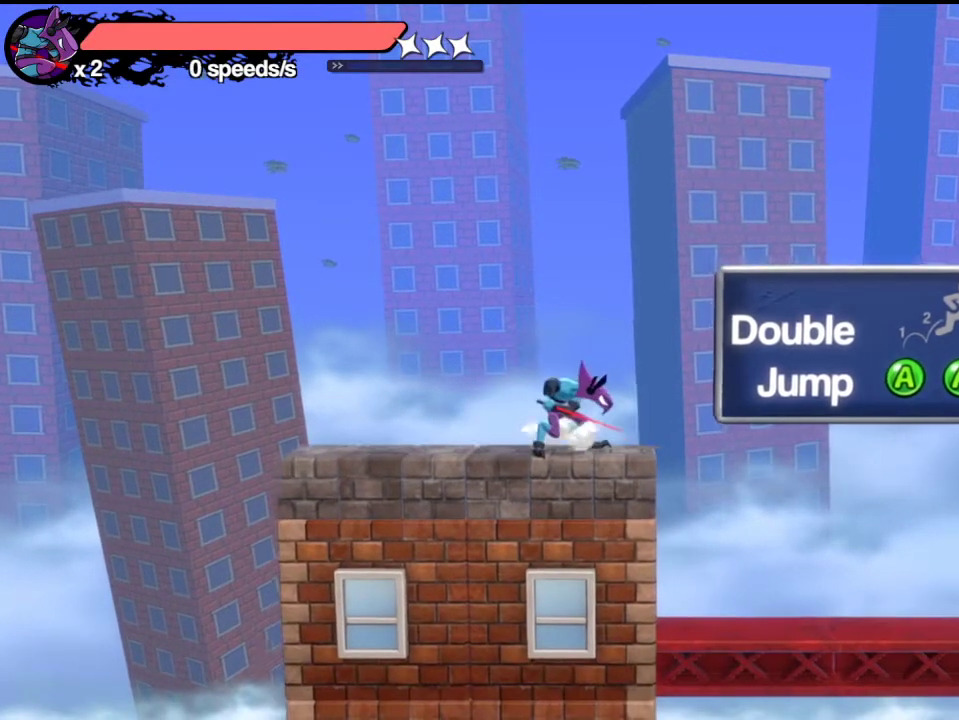
Gameplay with a controller (Xbox layout); each line is a JSON object with the inputs held at the frame after it (dt_ms = milliseconds from this image to that frame). "events" lists button and stick changes between this image and that frame as [ms after this image, input, new state], when the widget could be followed in between. Not read: R3 right_stick.
{"dt_ms": 700, "buttons": ["A"], "left_stick": "center", "events": [[667, "A", "down"]]}
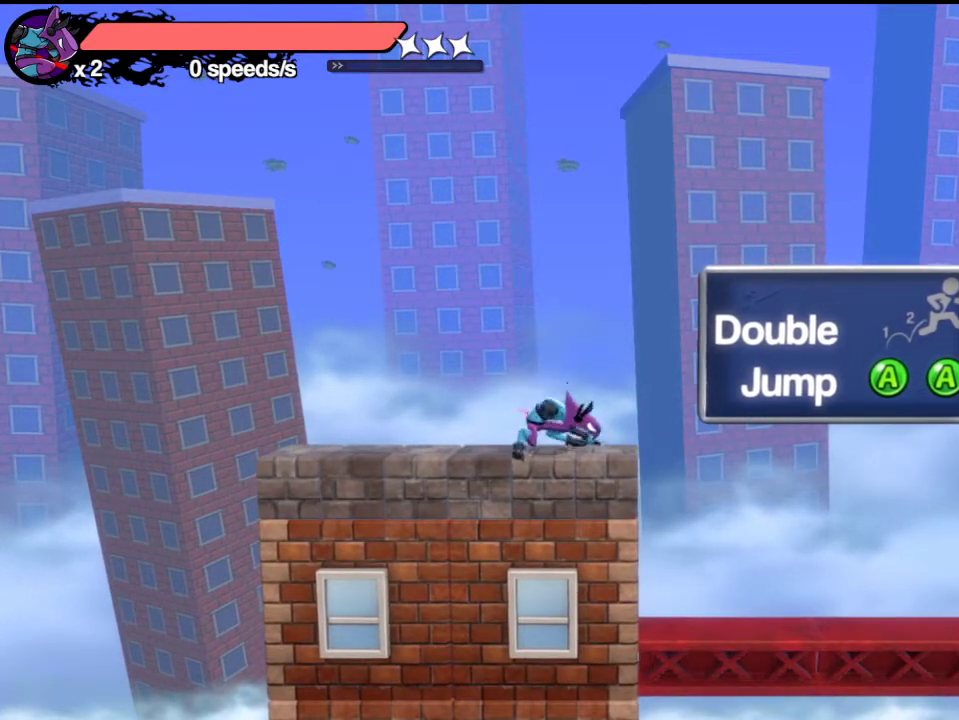
{"dt_ms": 500, "buttons": [], "left_stick": "center", "events": [[333, "A", "up"]]}
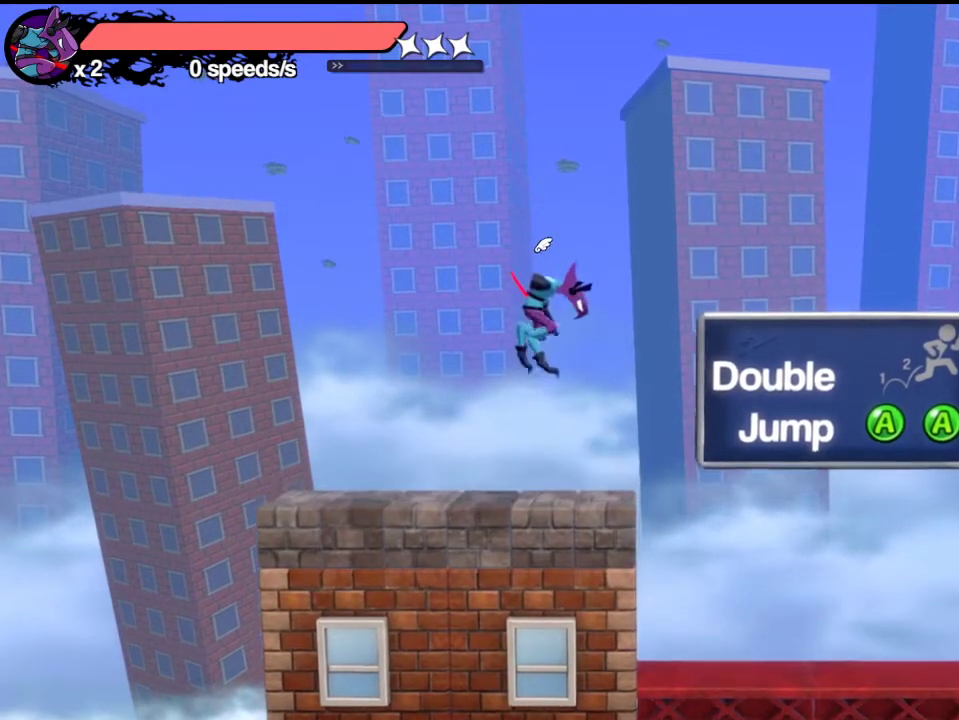
{"dt_ms": 400, "buttons": [], "left_stick": "center", "events": [[233, "left_stick", "left"], [350, "left_stick", "center"]]}
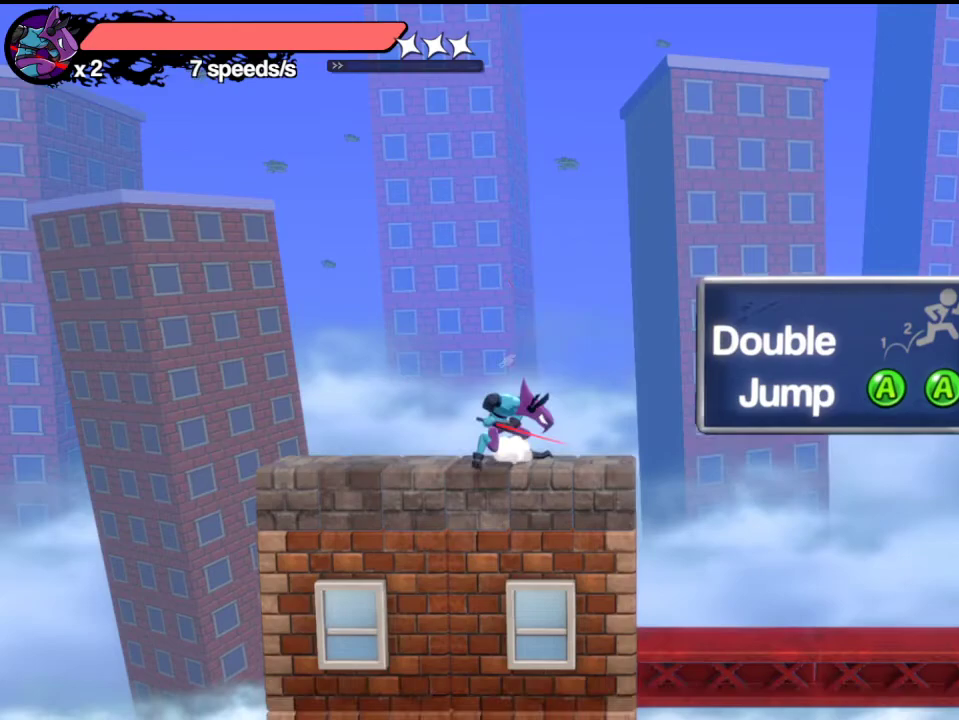
{"dt_ms": 600, "buttons": [], "left_stick": "center", "events": []}
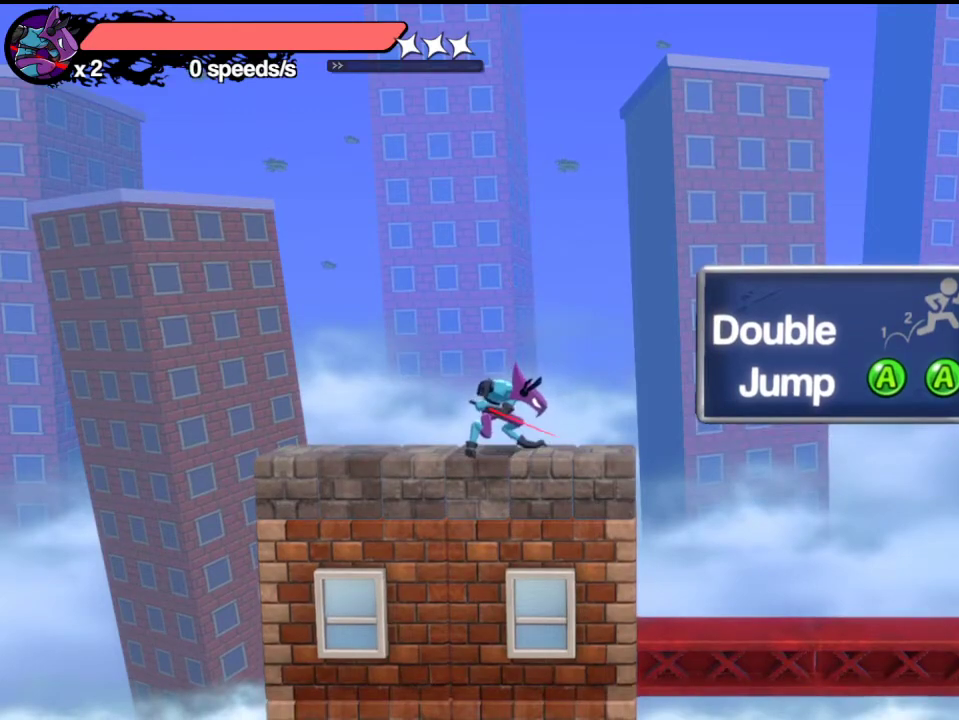
{"dt_ms": 500, "buttons": ["A"], "left_stick": "center", "events": [[367, "A", "down"]]}
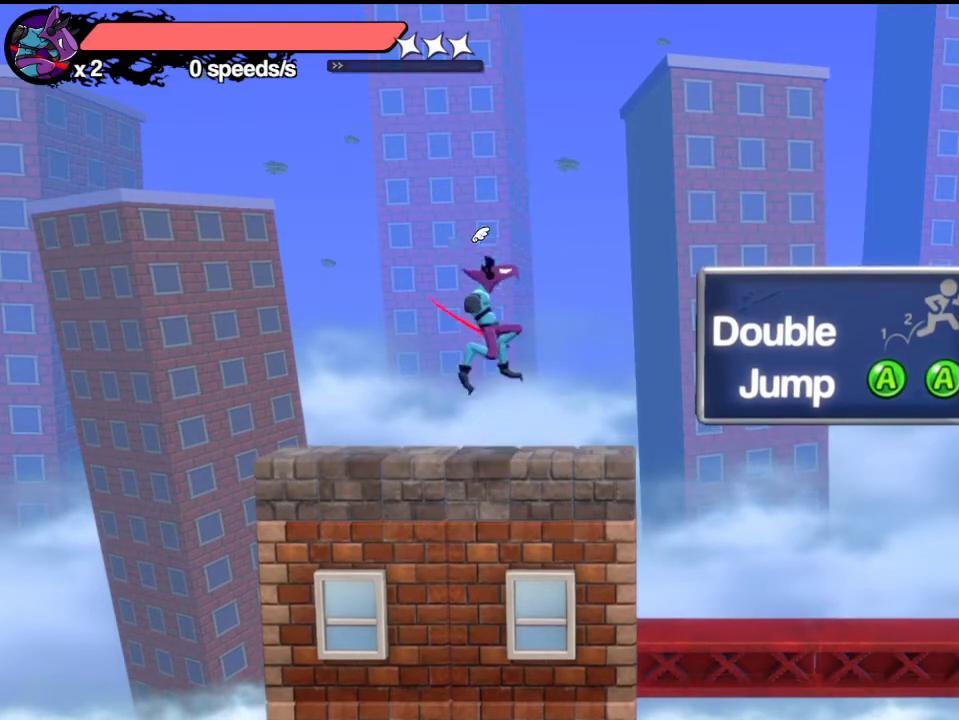
{"dt_ms": 300, "buttons": ["A"], "left_stick": "center", "events": []}
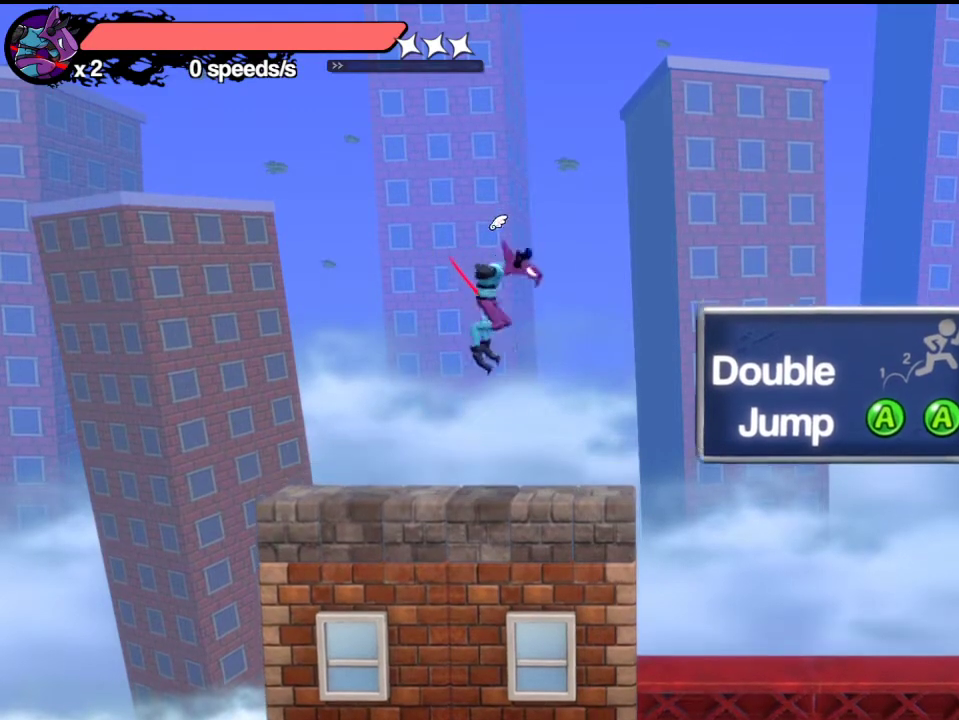
{"dt_ms": 700, "buttons": ["A"], "left_stick": "center", "events": [[233, "A", "up"], [650, "A", "down"]]}
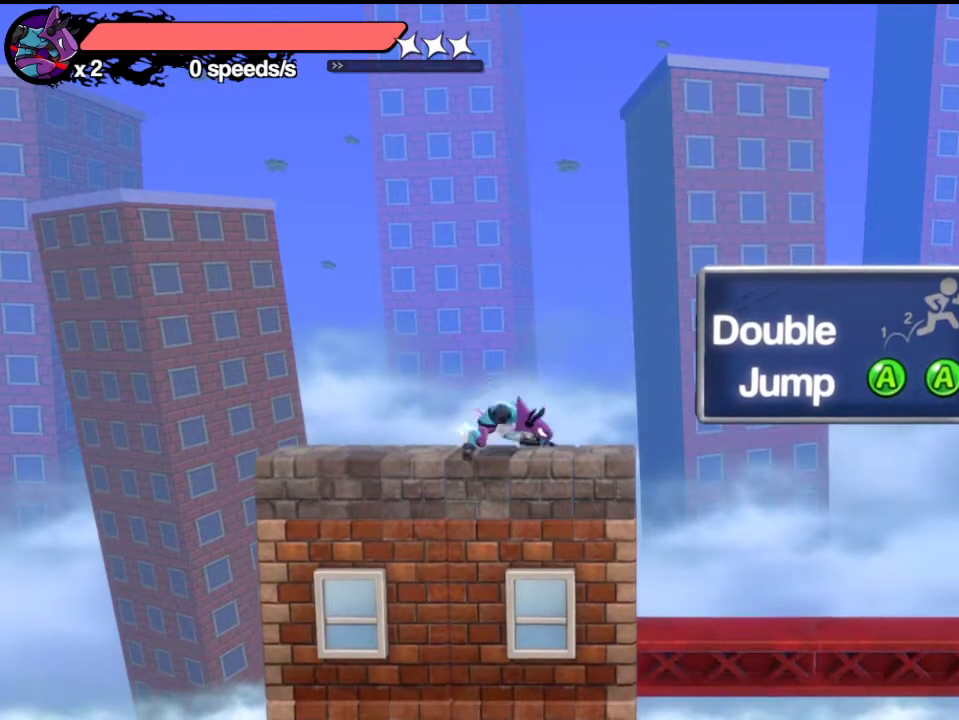
{"dt_ms": 500, "buttons": ["A", "L1"], "left_stick": "center", "events": [[400, "L1", "down"]]}
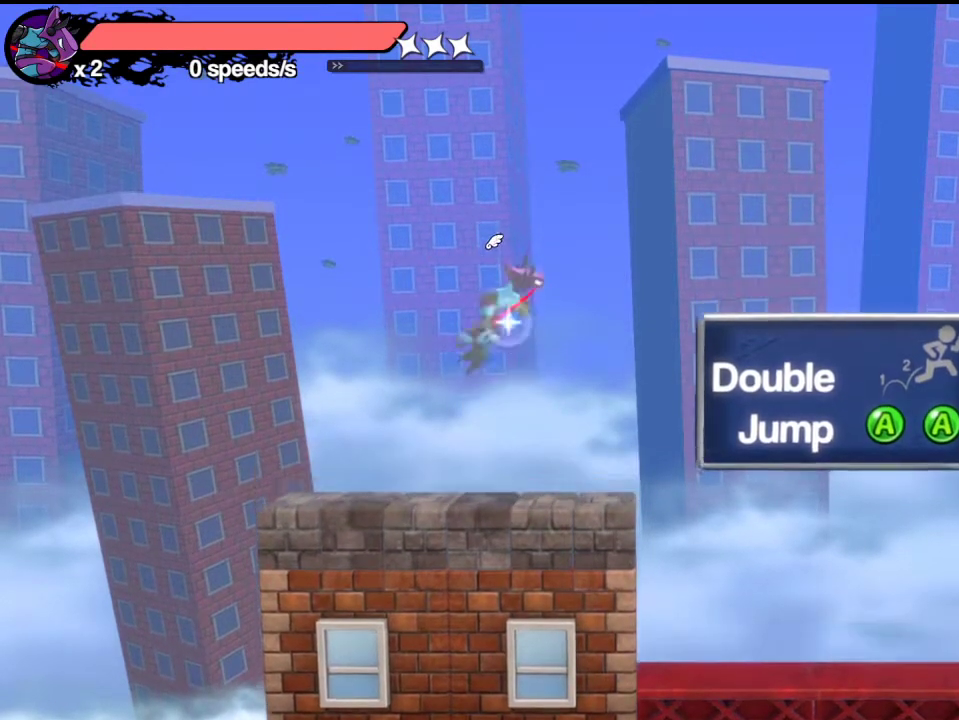
{"dt_ms": 300, "buttons": ["X", "START"], "left_stick": "right", "events": [[83, "L1", "up"], [200, "left_stick", "up-right"], [250, "A", "up"], [250, "X", "down"], [250, "left_stick", "right"], [300, "START", "down"]]}
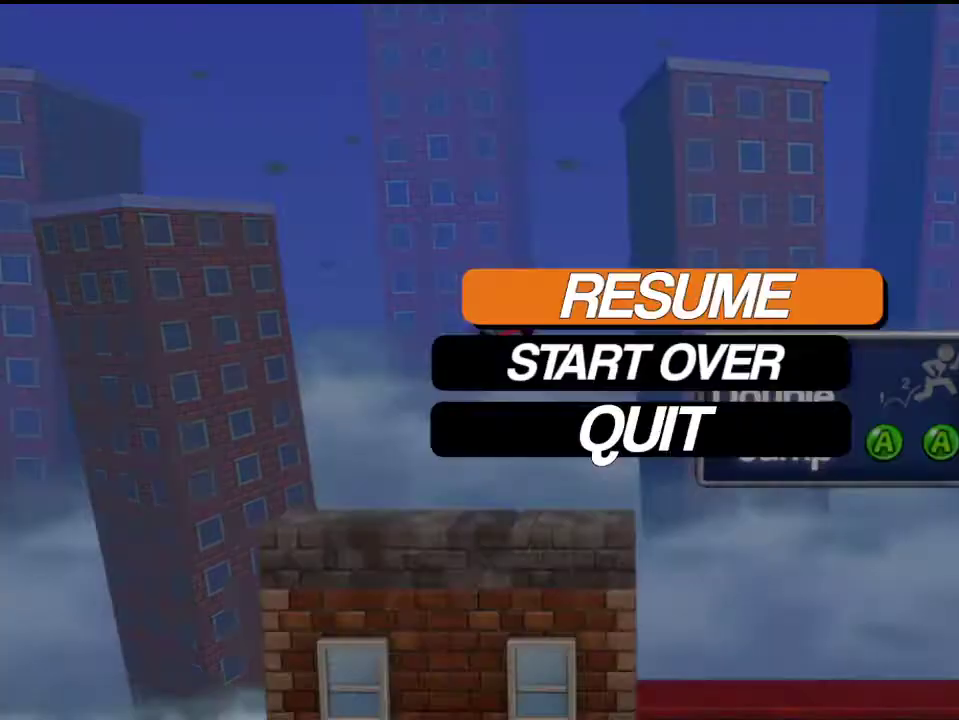
{"dt_ms": 700, "buttons": [], "left_stick": "center", "events": [[50, "X", "up"], [217, "START", "up"], [217, "X", "down"], [367, "X", "up"], [450, "left_stick", "center"]]}
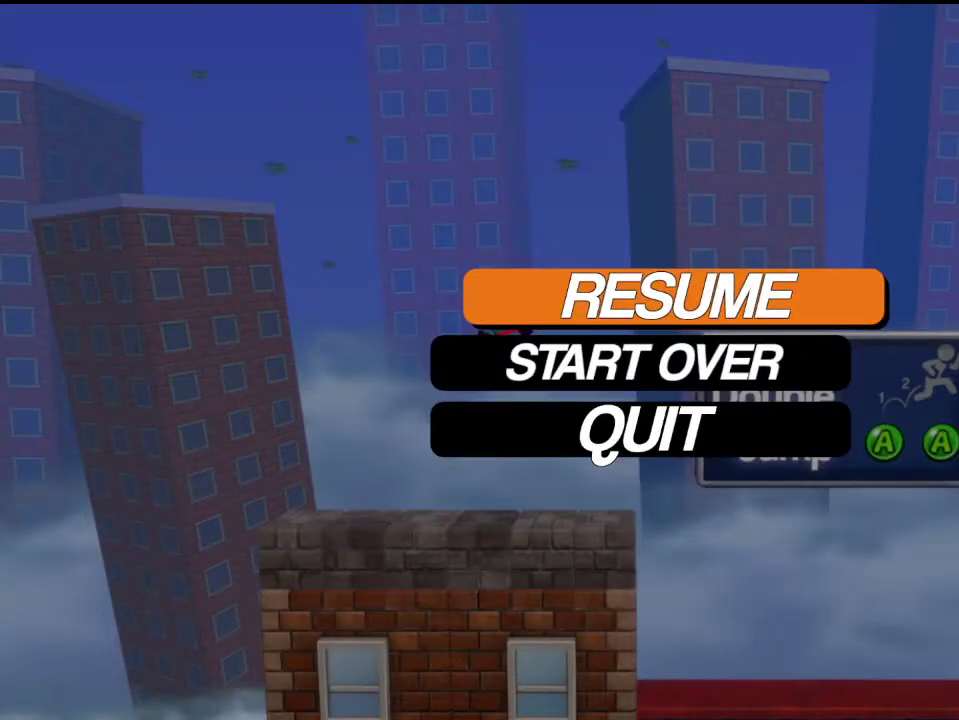
{"dt_ms": 500, "buttons": [], "left_stick": "center", "events": []}
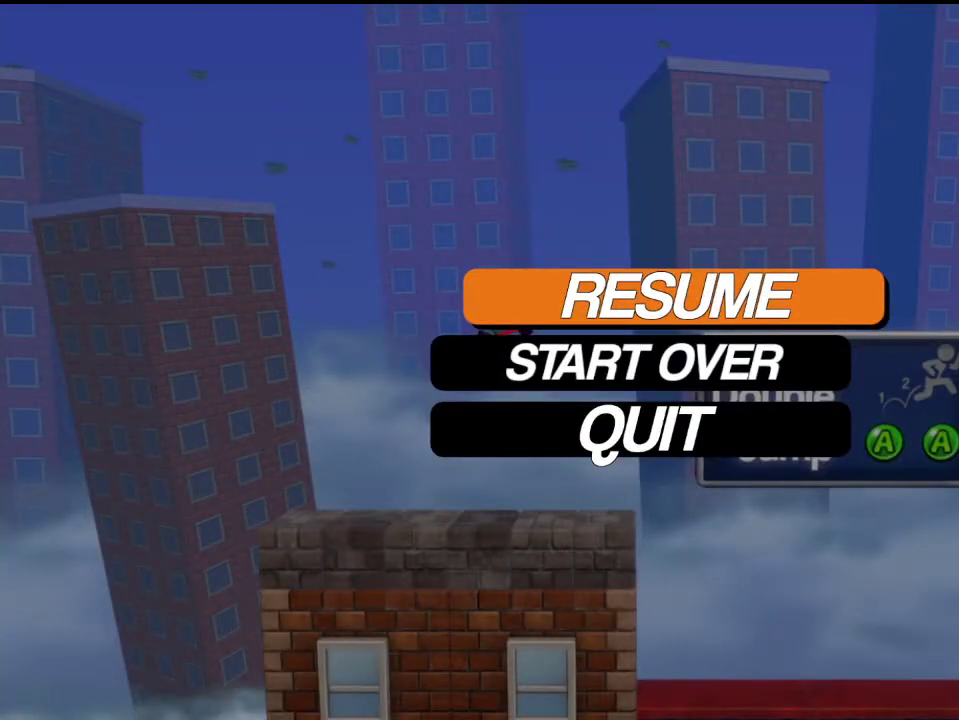
{"dt_ms": 500, "buttons": [], "left_stick": "center", "events": []}
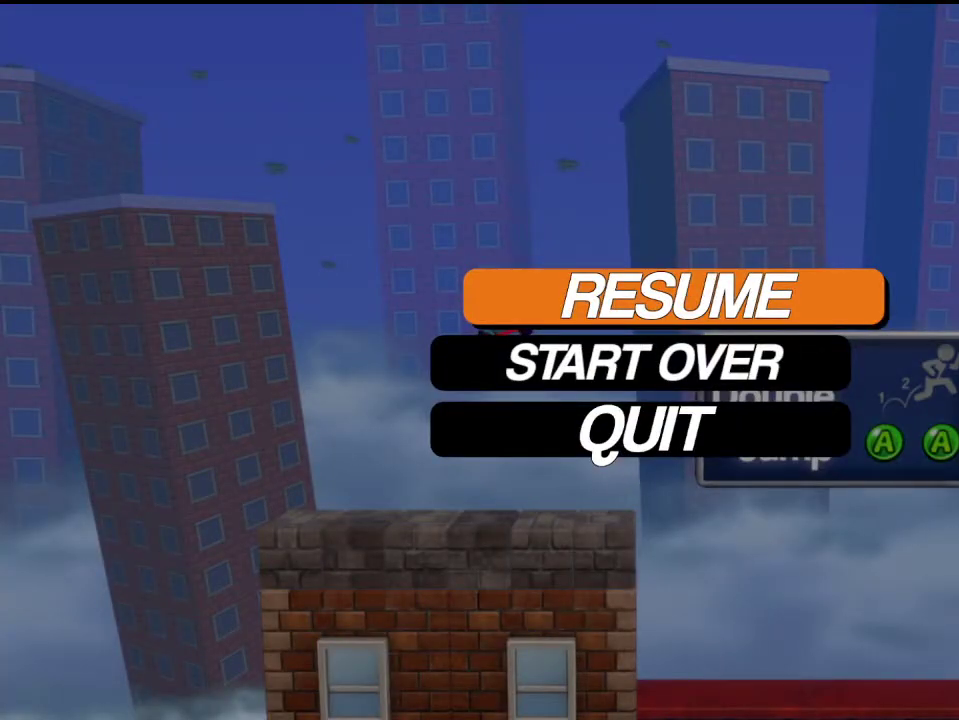
{"dt_ms": 500, "buttons": [], "left_stick": "center", "events": []}
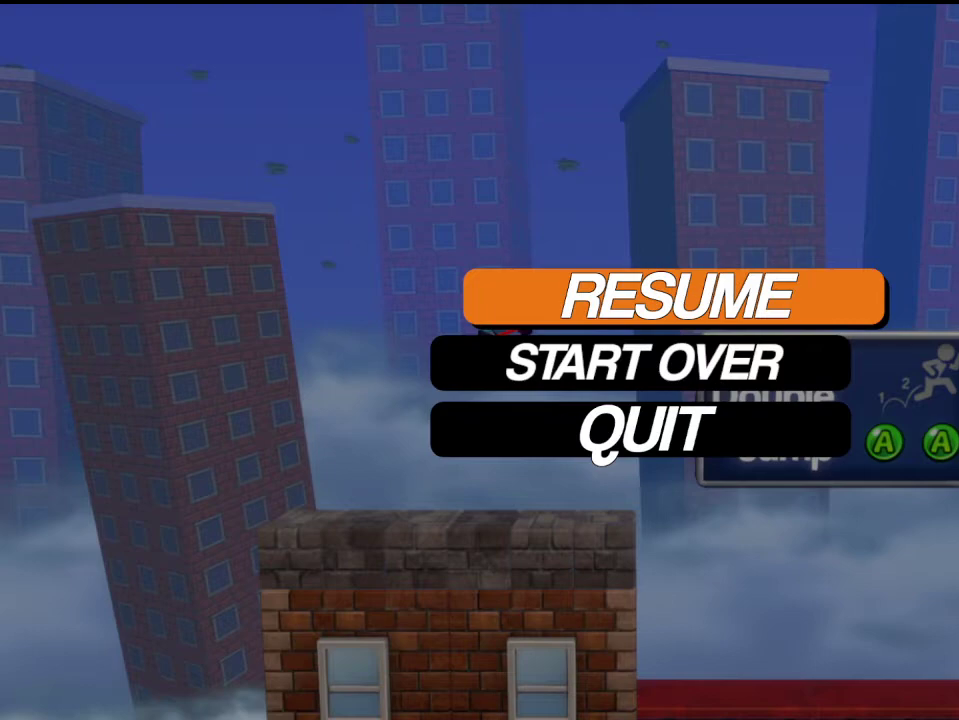
{"dt_ms": 500, "buttons": [], "left_stick": "center", "events": []}
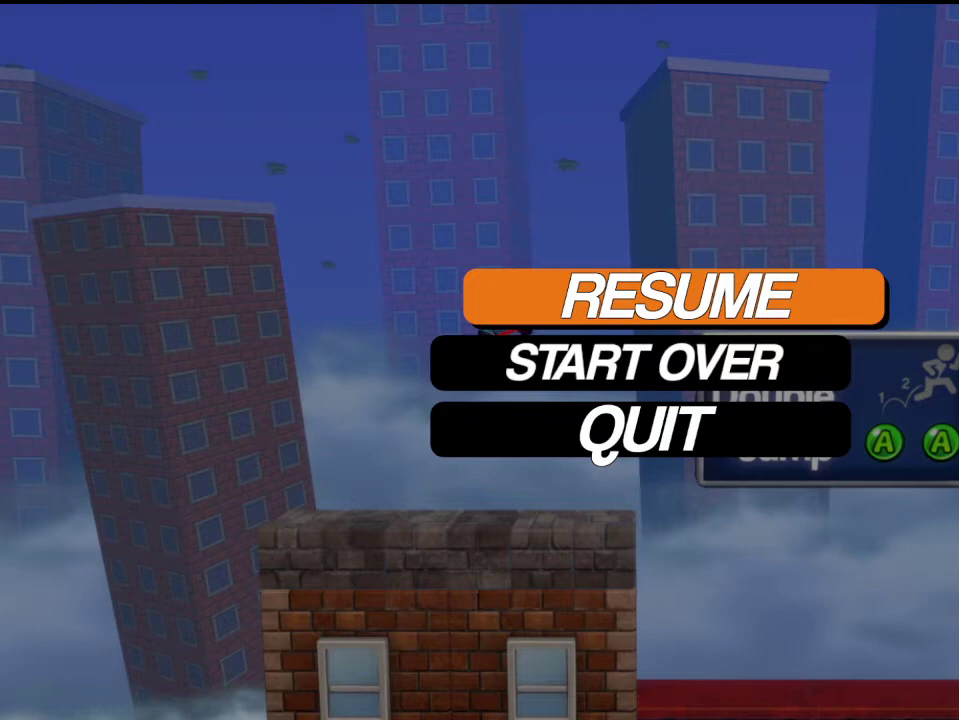
{"dt_ms": 500, "buttons": [], "left_stick": "center", "events": []}
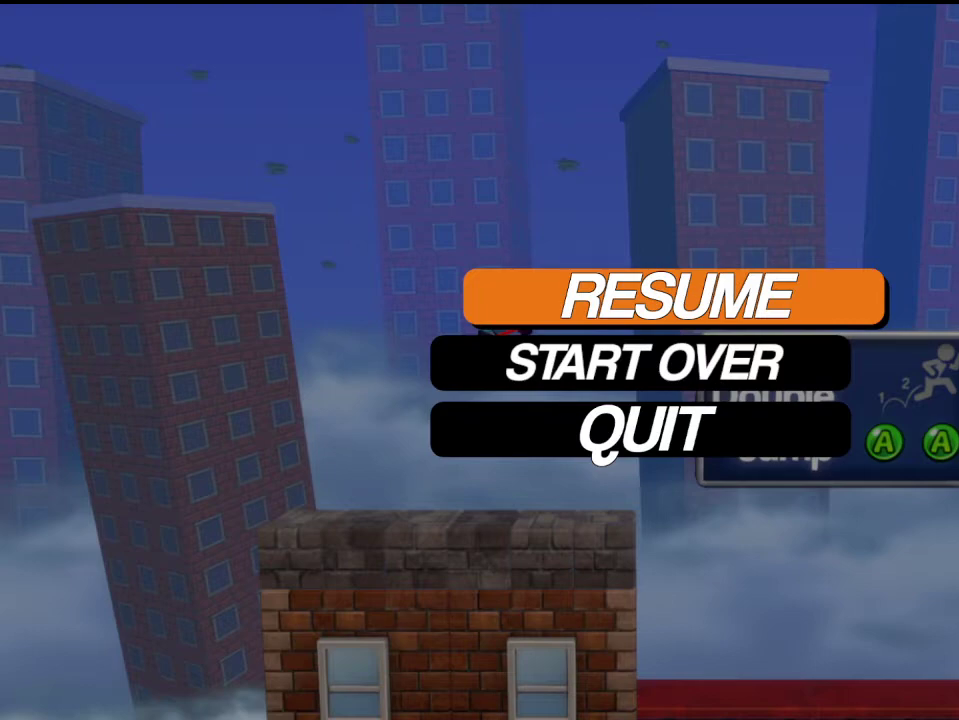
{"dt_ms": 500, "buttons": [], "left_stick": "center", "events": []}
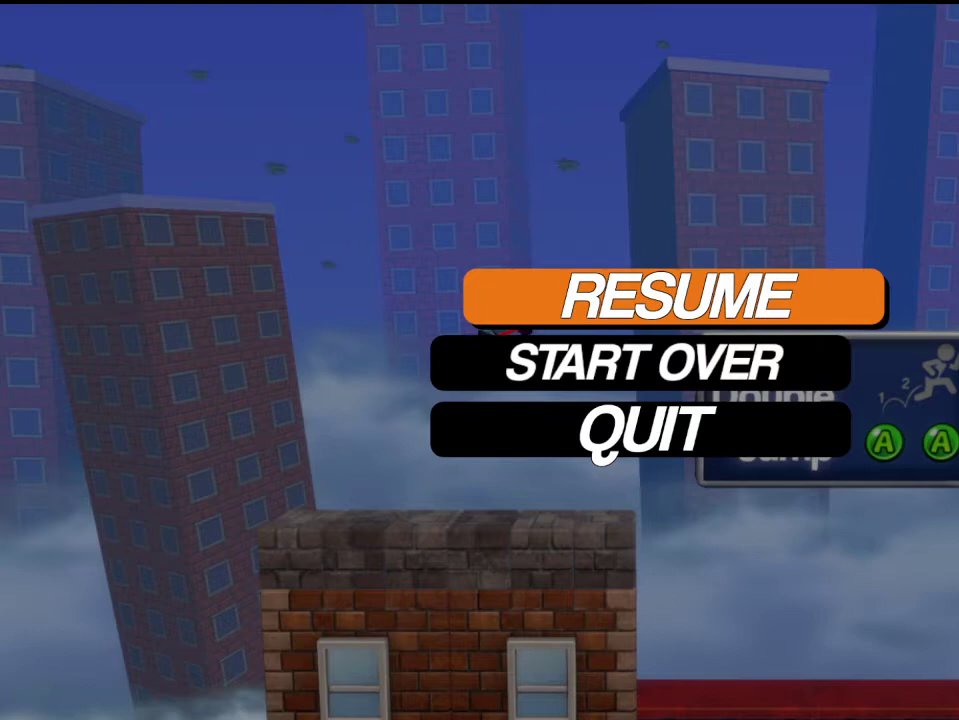
{"dt_ms": 500, "buttons": ["X"], "left_stick": "right", "events": [[450, "X", "down"], [450, "left_stick", "right"]]}
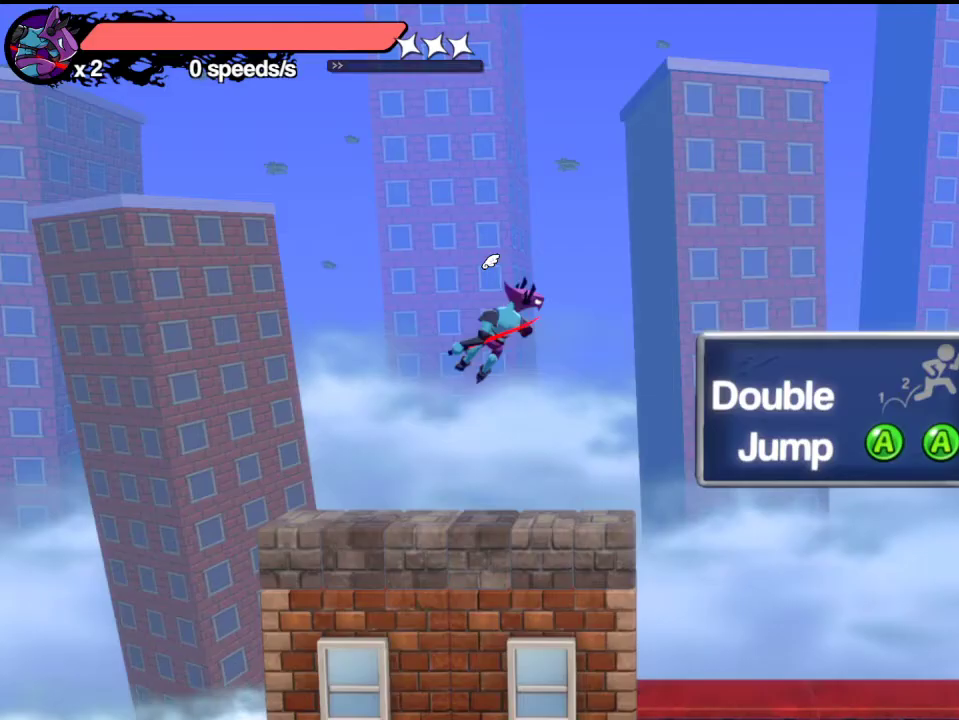
{"dt_ms": 500, "buttons": [], "left_stick": "center", "events": [[33, "START", "down"], [33, "X", "up"], [167, "START", "up"], [200, "left_stick", "center"]]}
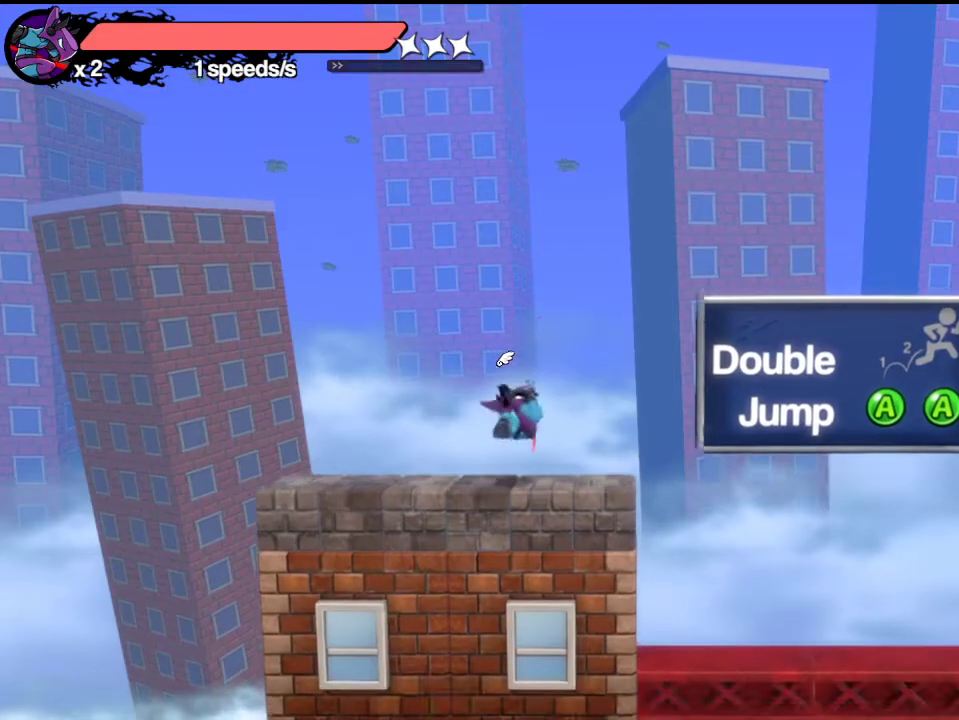
{"dt_ms": 500, "buttons": [], "left_stick": "center", "events": []}
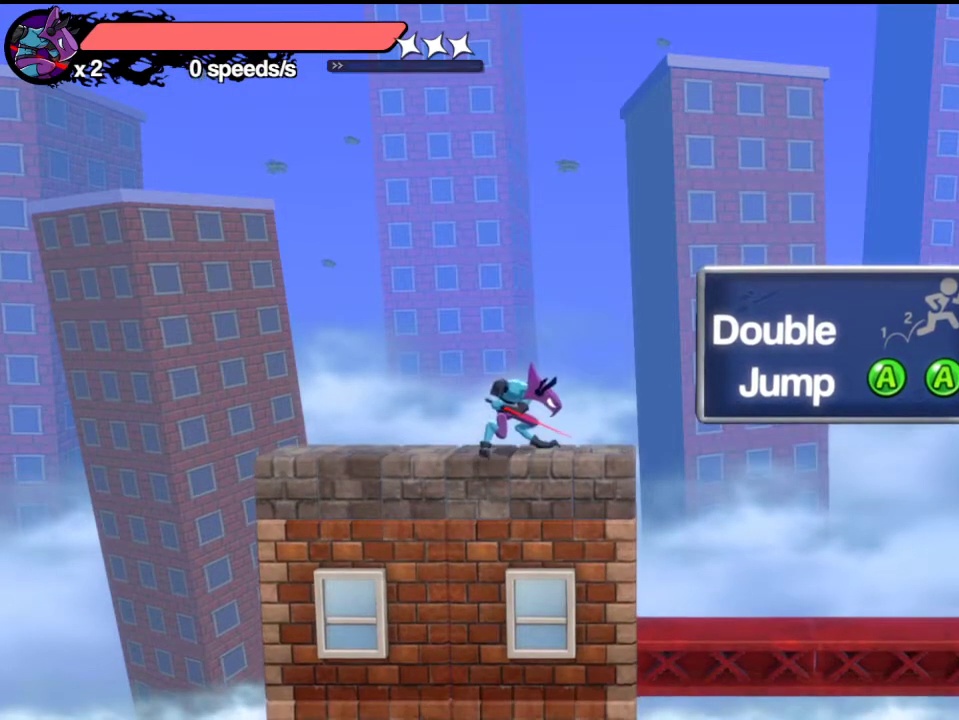
{"dt_ms": 500, "buttons": [], "left_stick": "center", "events": []}
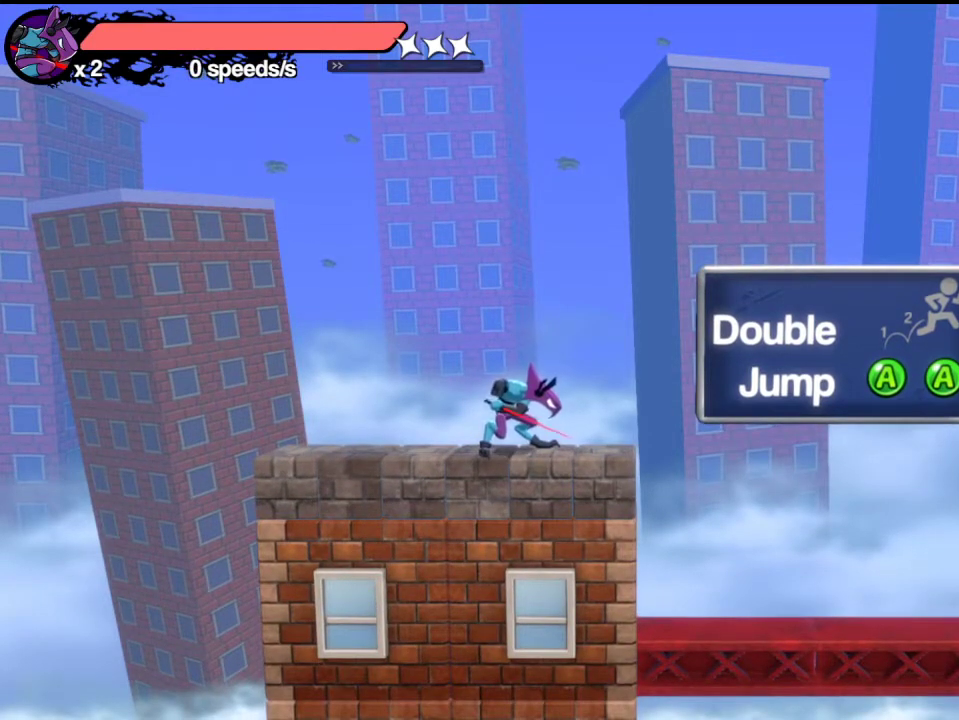
{"dt_ms": 500, "buttons": [], "left_stick": "center", "events": []}
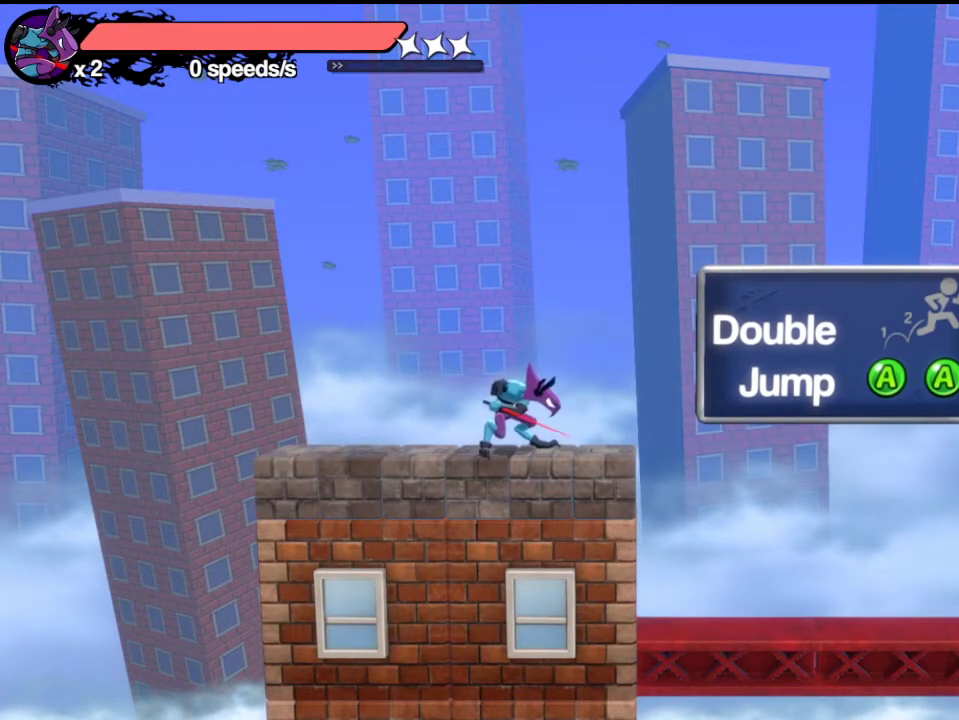
{"dt_ms": 500, "buttons": [], "left_stick": "center", "events": []}
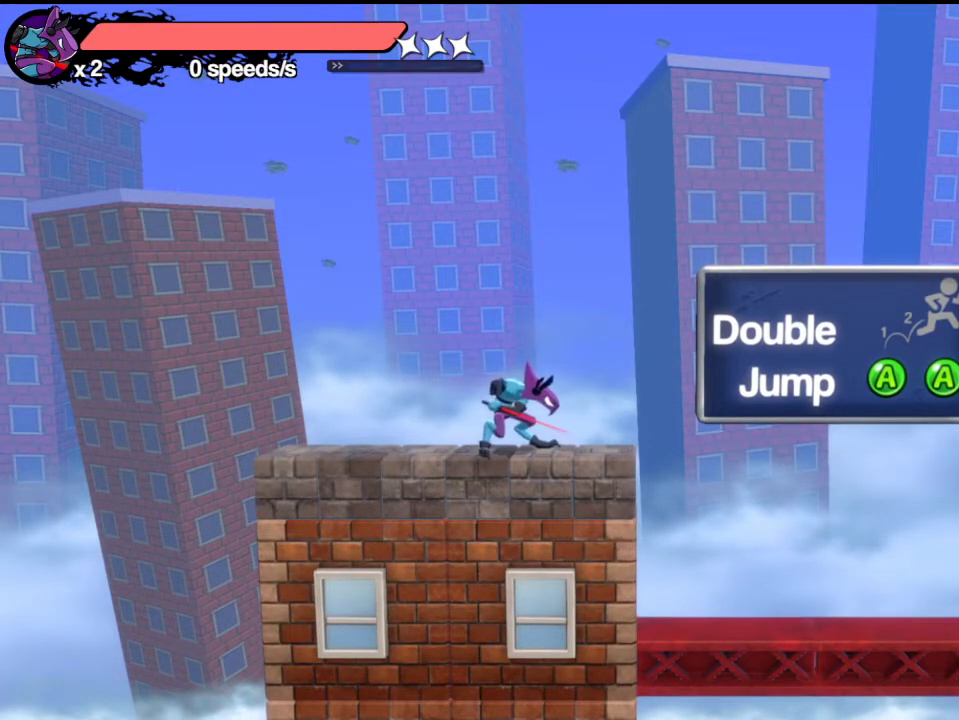
{"dt_ms": 500, "buttons": [], "left_stick": "center", "events": []}
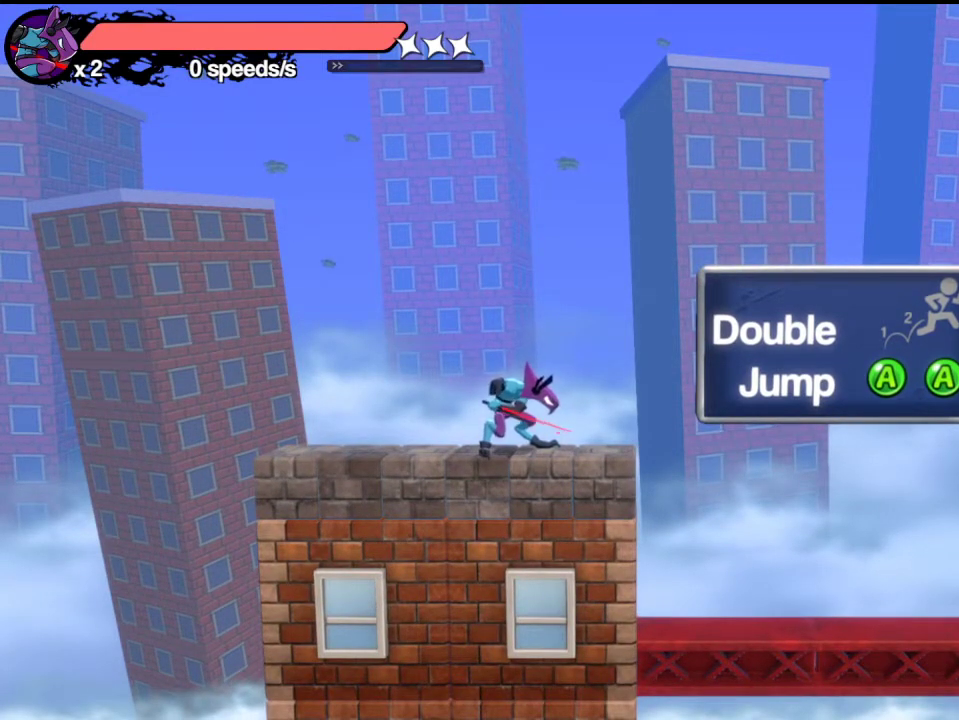
{"dt_ms": 500, "buttons": [], "left_stick": "center", "events": [[33, "DPAD_RIGHT", "down"], [33, "X", "down"], [83, "START", "down"], [83, "X", "up"], [133, "R2", "down"], [133, "START", "up"], [133, "Y", "down"], [200, "DPAD_RIGHT", "up"], [200, "Y", "up"], [233, "R2", "up"]]}
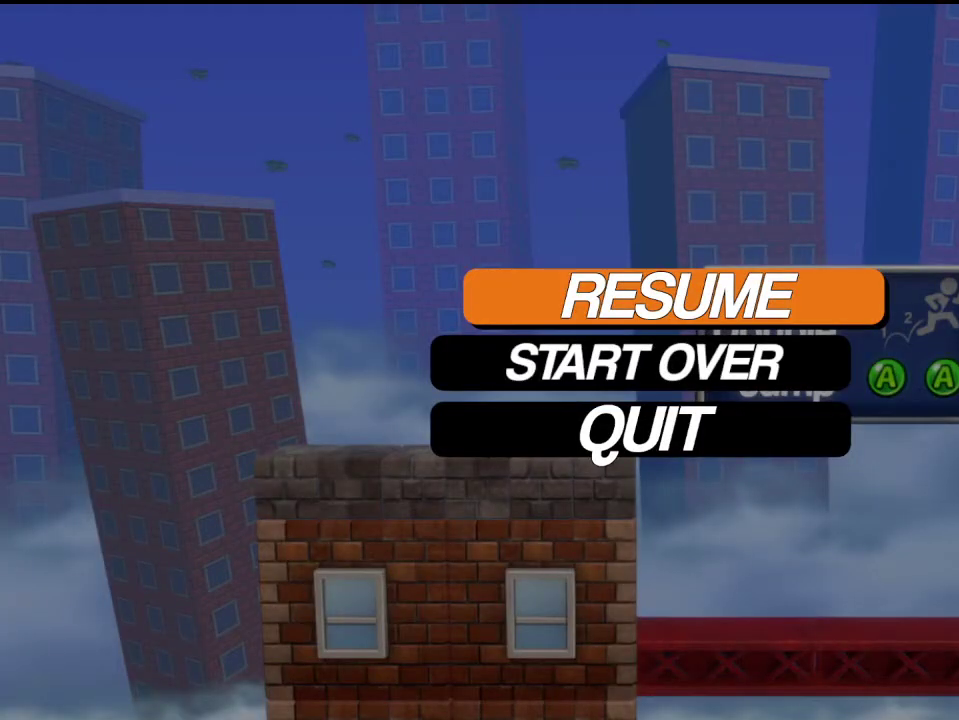
{"dt_ms": 500, "buttons": [], "left_stick": "center", "events": []}
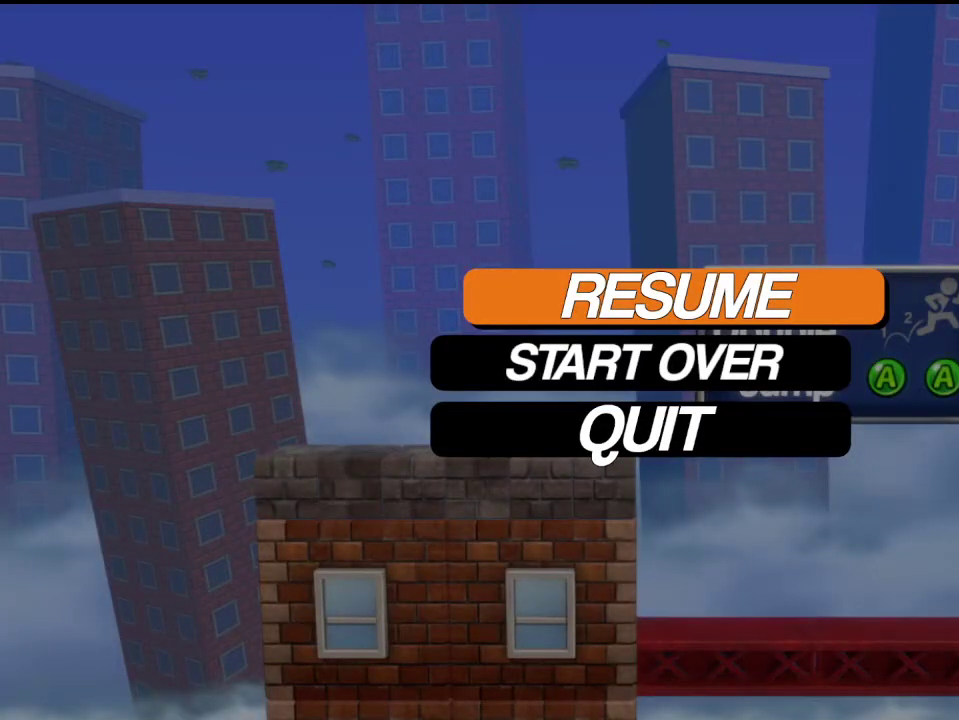
{"dt_ms": 500, "buttons": [], "left_stick": "center", "events": []}
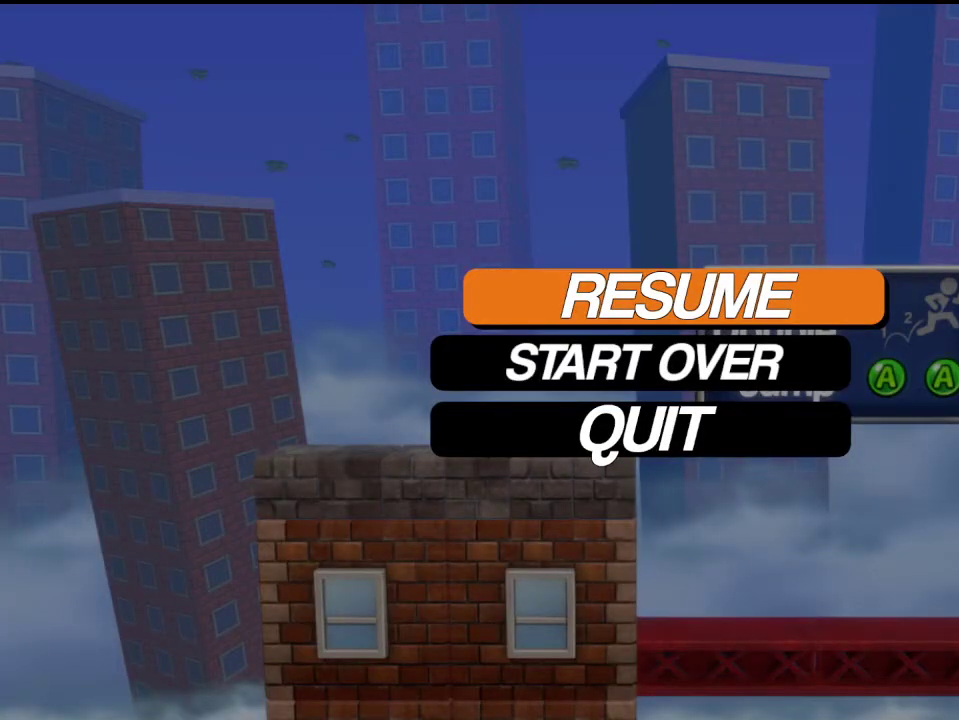
{"dt_ms": 300, "buttons": ["A"], "left_stick": "center", "events": [[267, "A", "down"]]}
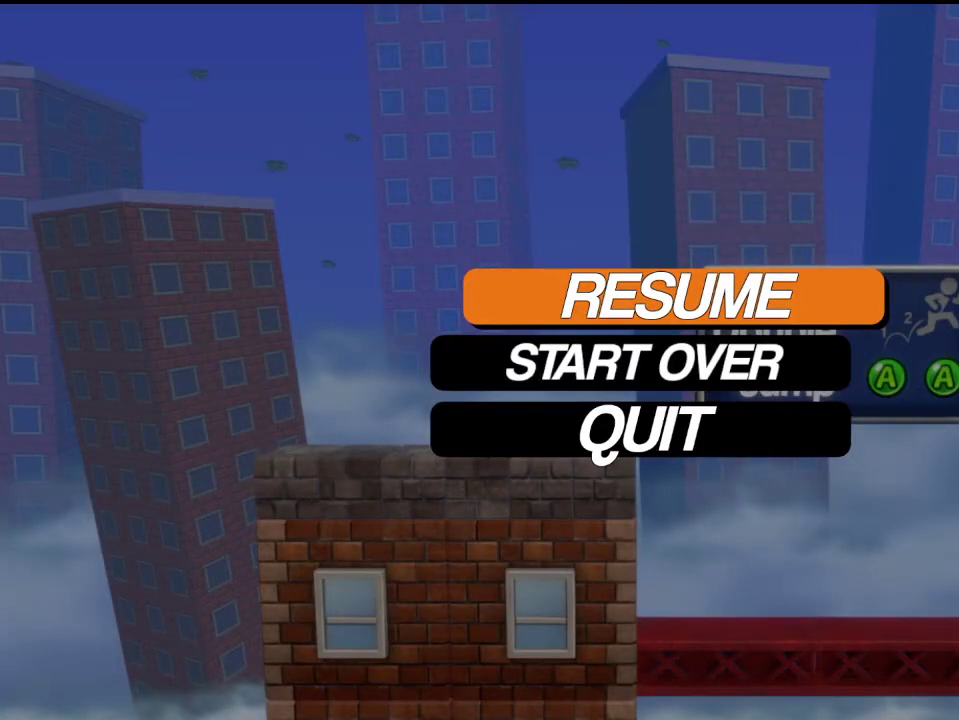
{"dt_ms": 700, "buttons": [], "left_stick": "center", "events": [[100, "A", "up"], [367, "DPAD_RIGHT", "down"], [367, "X", "down"], [417, "DPAD_RIGHT", "up"], [417, "X", "up"]]}